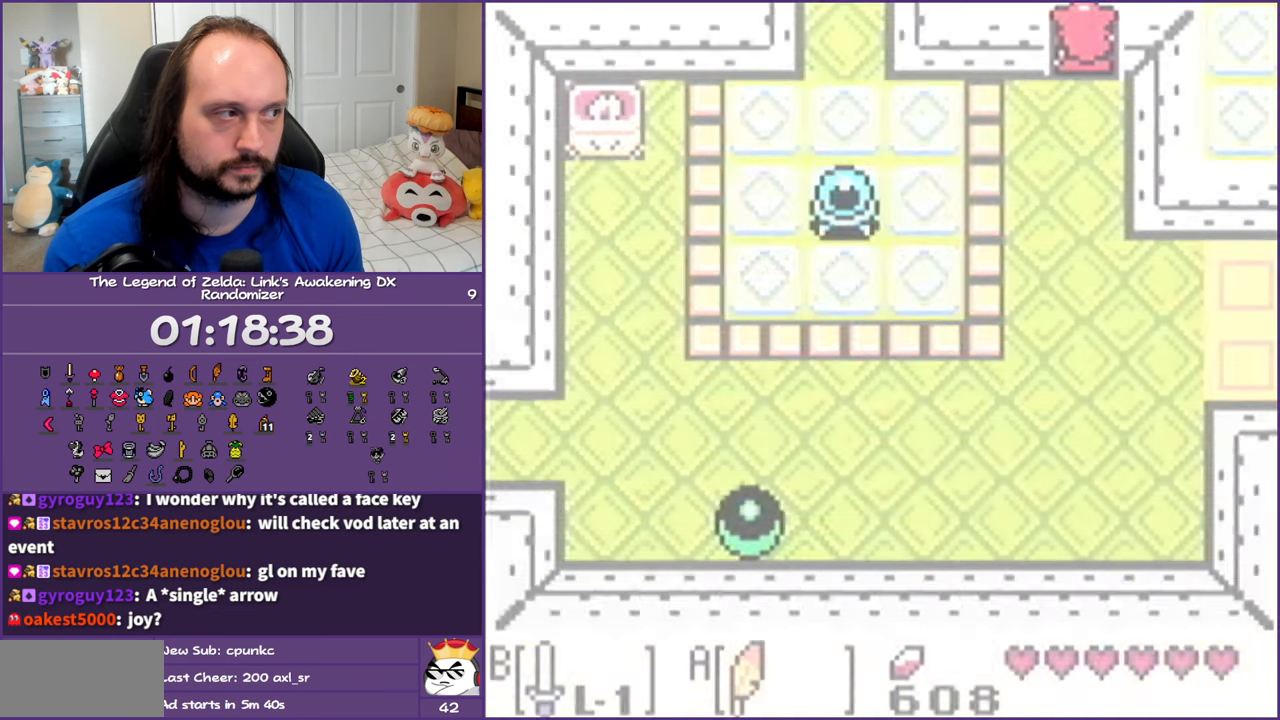
Gameplay with a controller (Nintendo layout); each line is a JSON object with the inputs held at the frame after it. "events" lists button and stick changes between this image and that frame as [ms after this image, input, new state], when the widget could be followed in between. Not read: L3 R3.
{"buttons": [], "events": []}
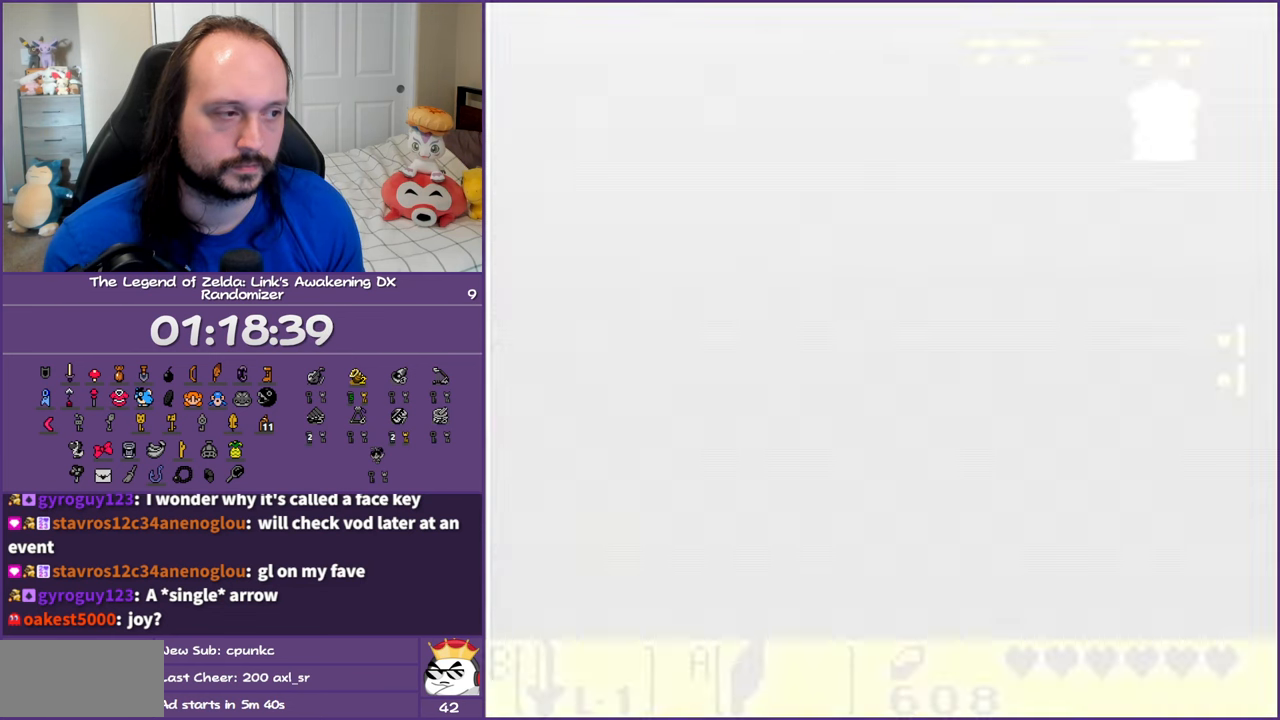
{"buttons": [], "events": []}
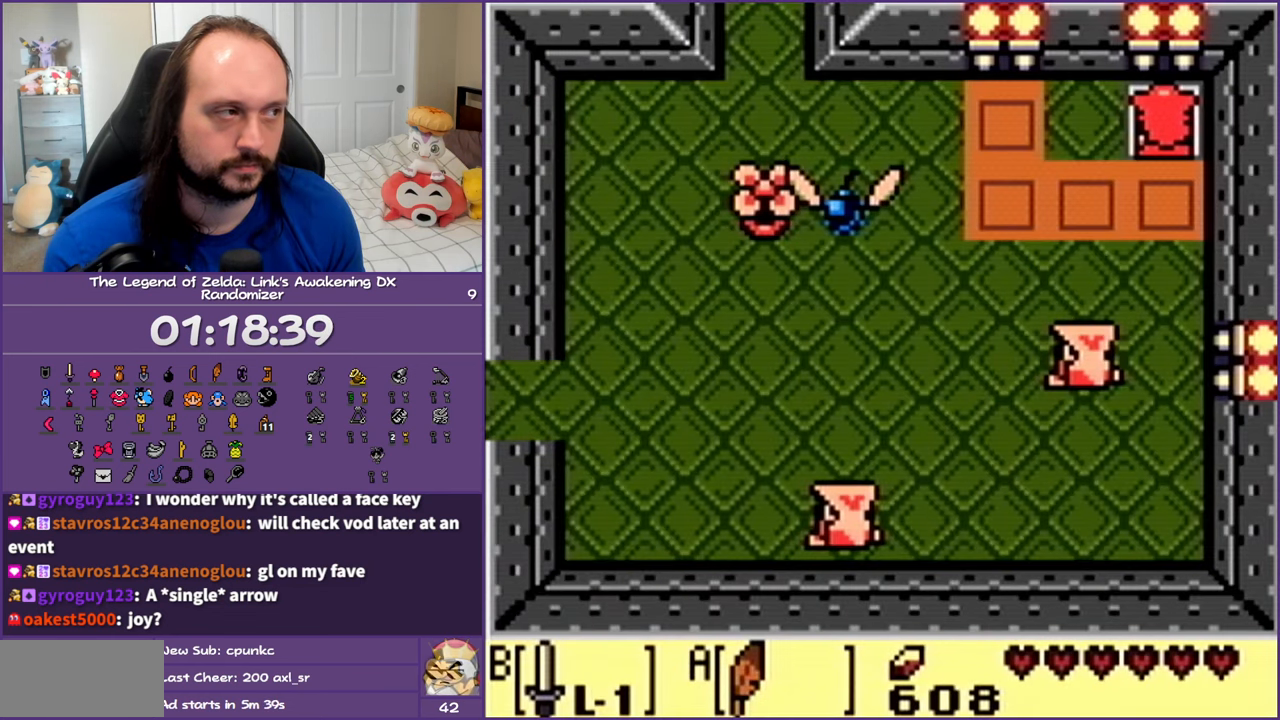
{"buttons": ["DPAD_LEFT"], "events": [[350, "DPAD_LEFT", "down"]]}
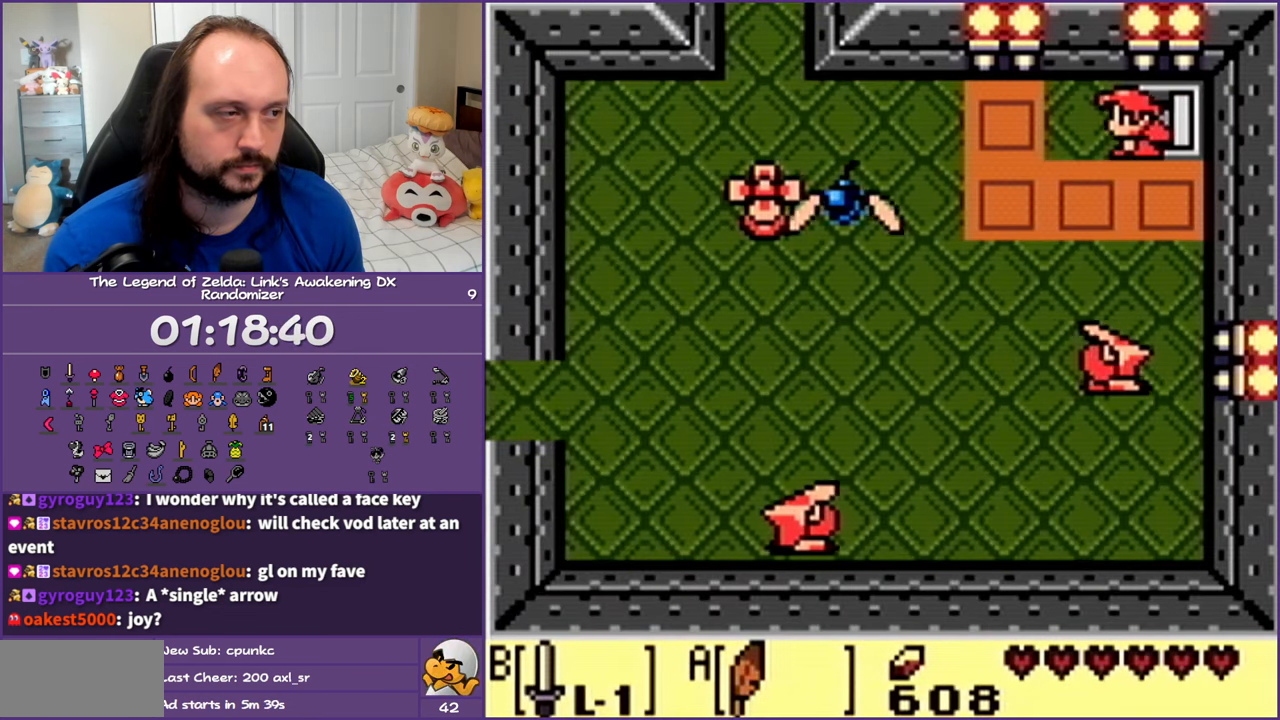
{"buttons": ["DPAD_LEFT"], "events": []}
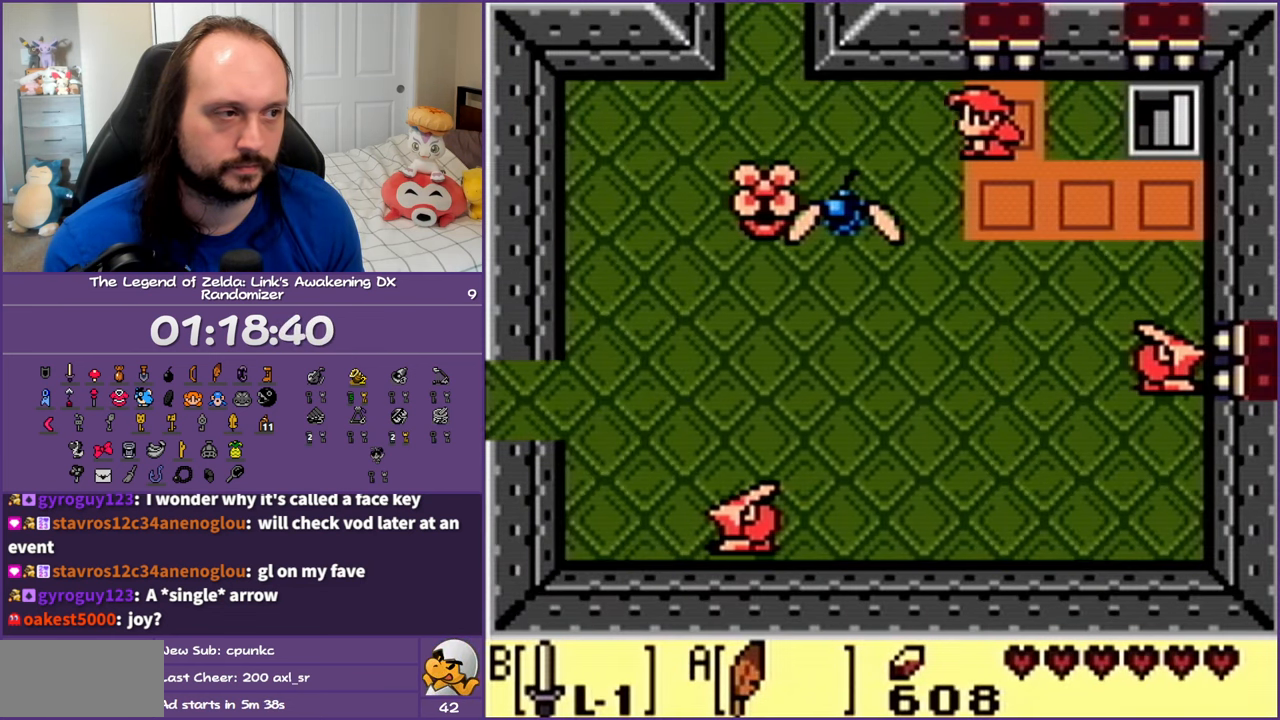
{"buttons": ["DPAD_UP", "DPAD_LEFT"], "events": [[367, "DPAD_UP", "down"]]}
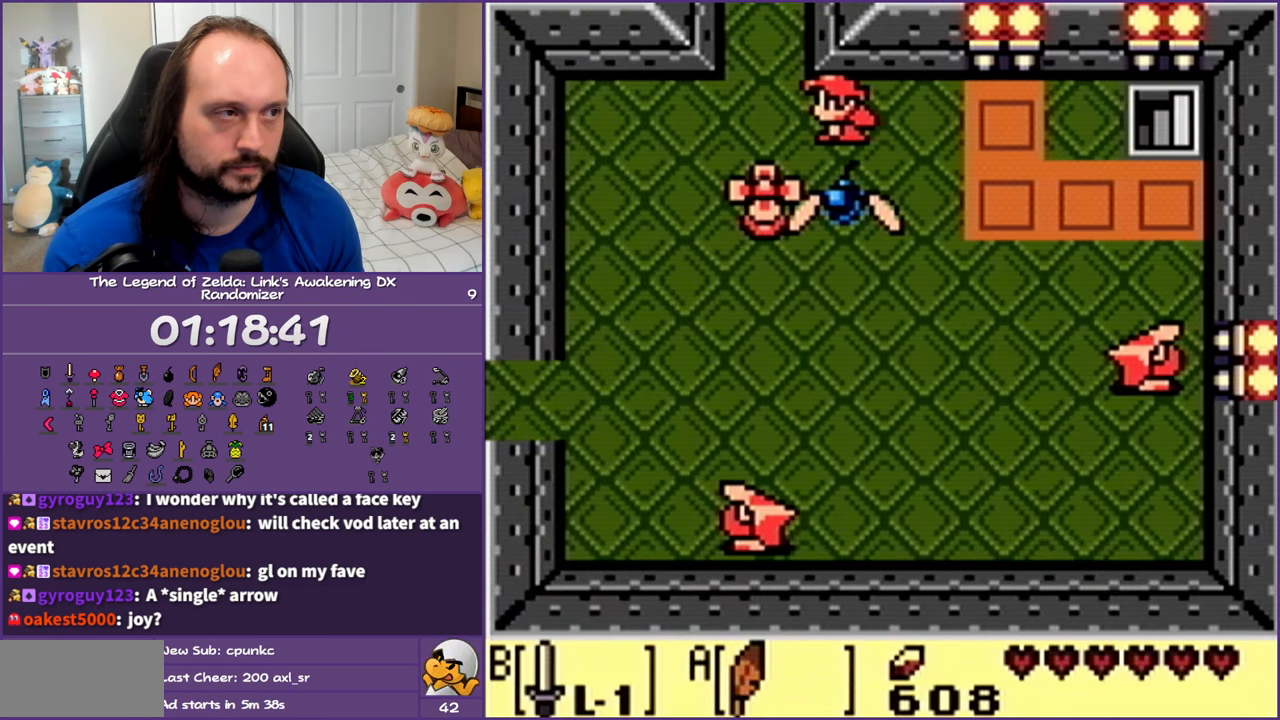
{"buttons": ["DPAD_UP"], "events": [[50, "DPAD_LEFT", "up"], [317, "DPAD_LEFT", "down"], [467, "DPAD_LEFT", "up"]]}
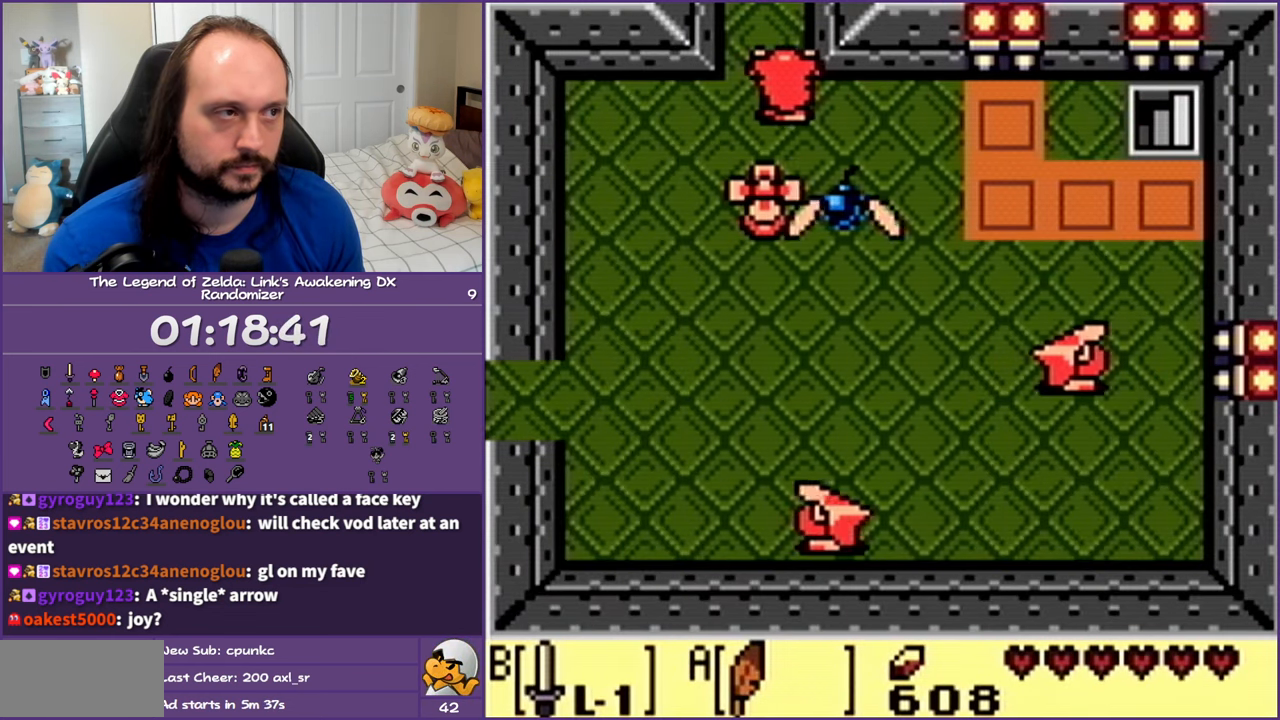
{"buttons": ["DPAD_UP"], "events": []}
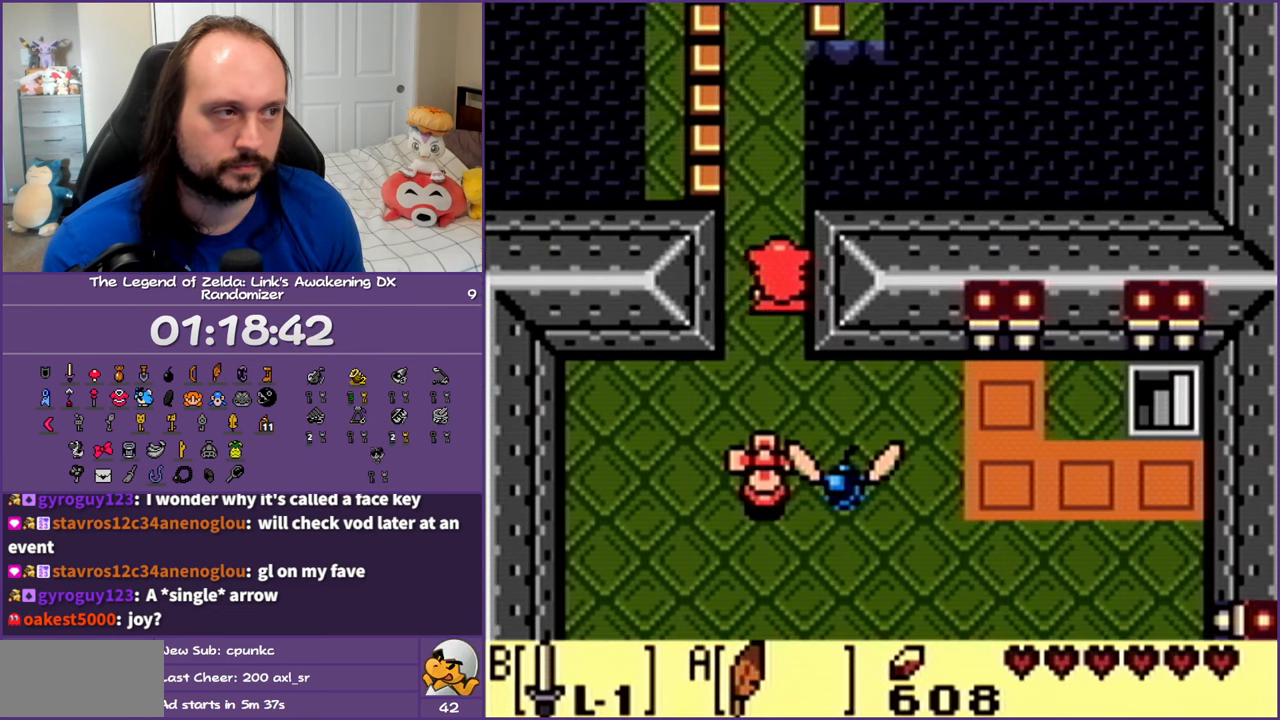
{"buttons": ["DPAD_UP"], "events": []}
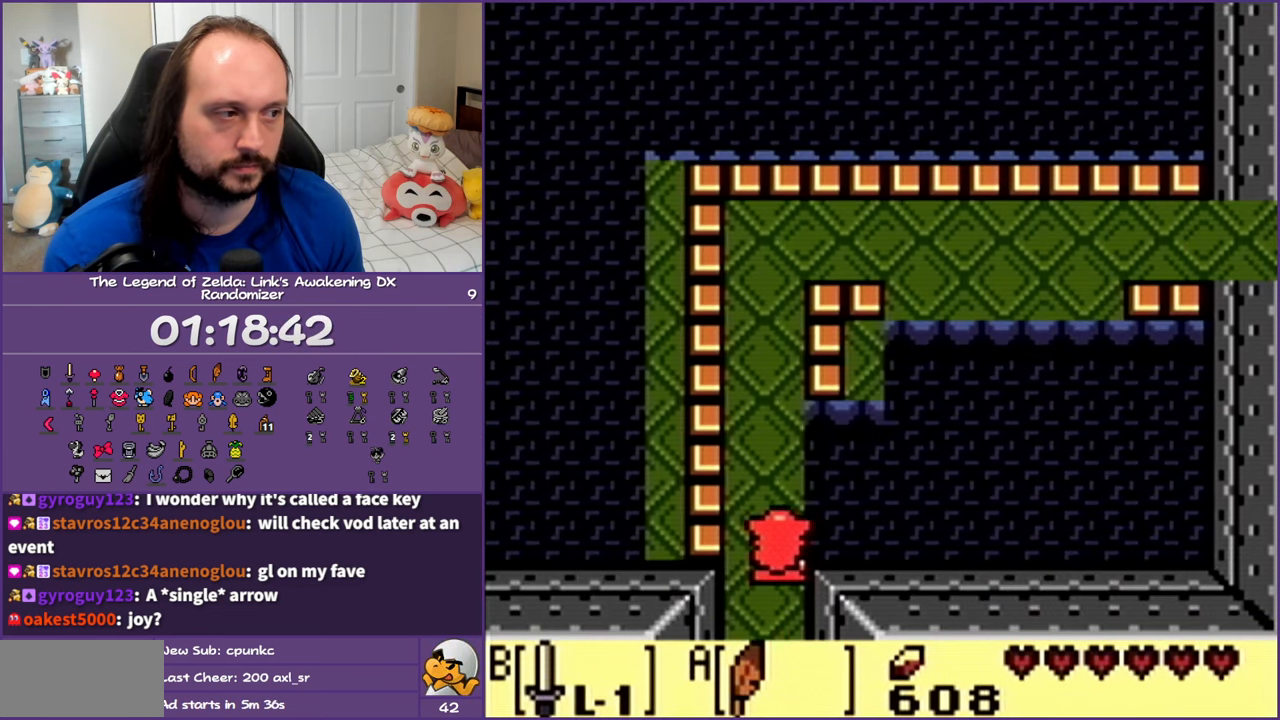
{"buttons": ["DPAD_UP"], "events": []}
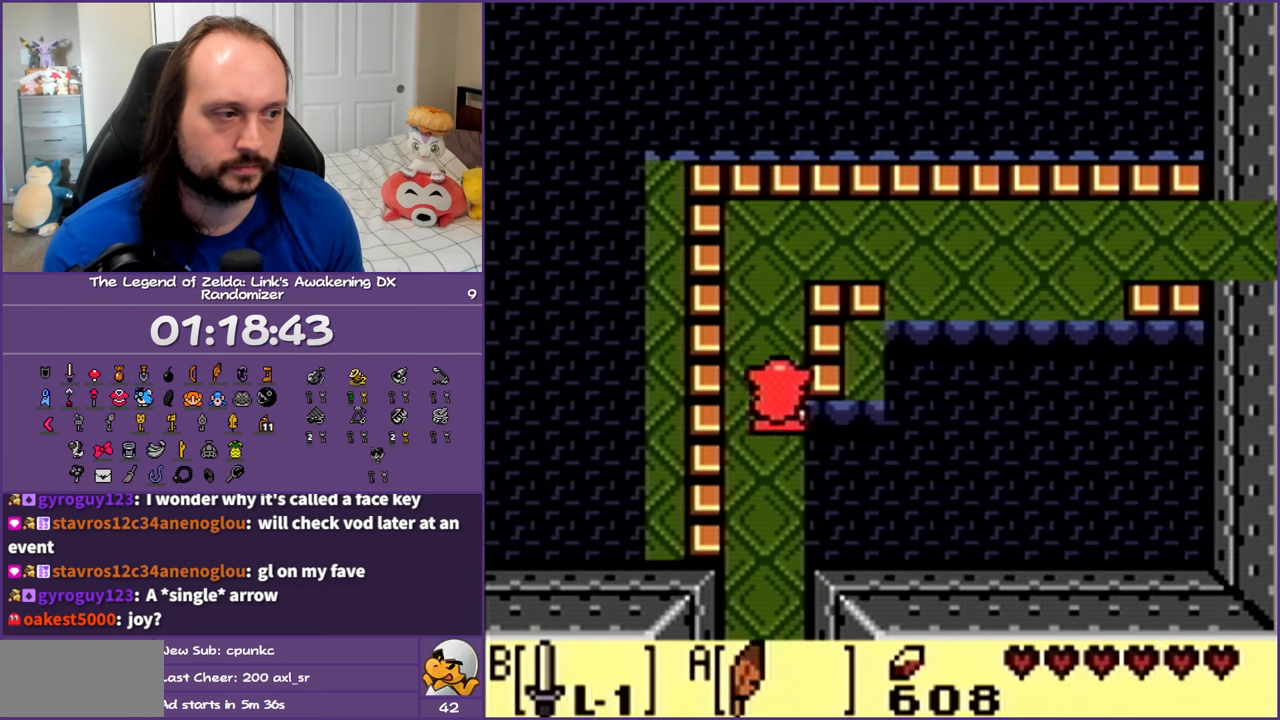
{"buttons": ["DPAD_UP", "DPAD_RIGHT"], "events": [[417, "DPAD_RIGHT", "down"]]}
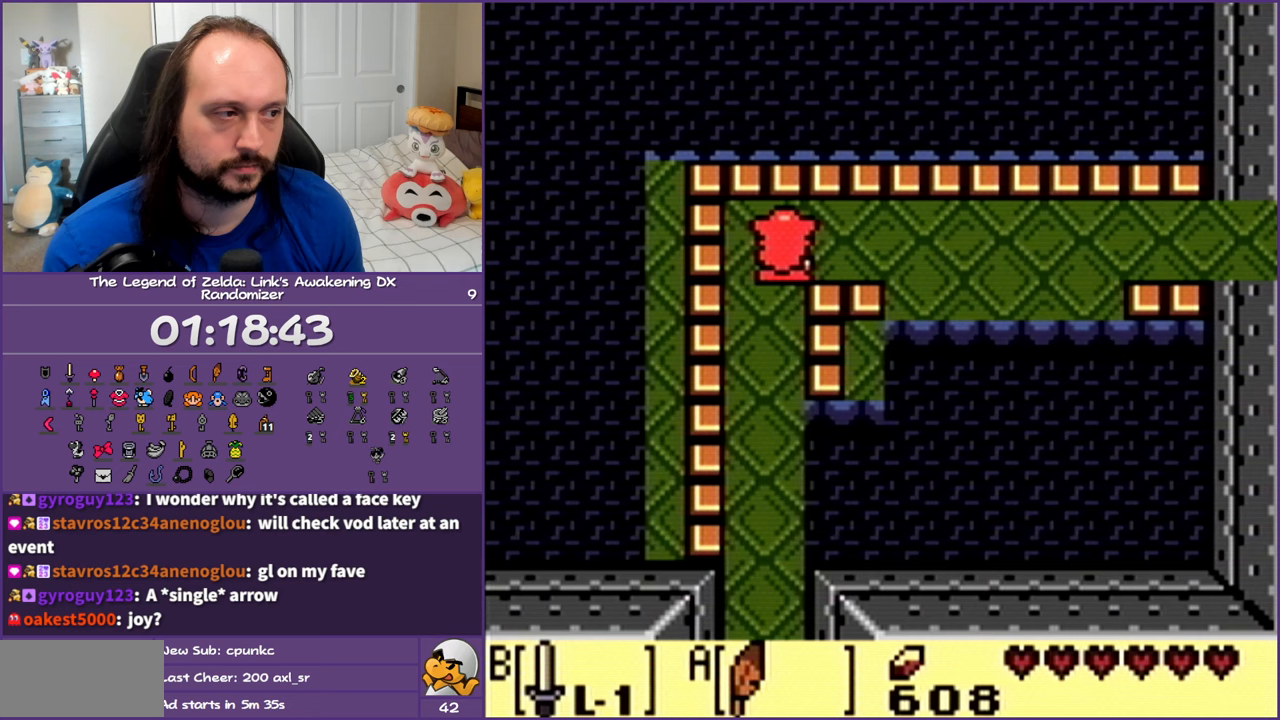
{"buttons": ["DPAD_RIGHT"], "events": [[17, "DPAD_UP", "up"]]}
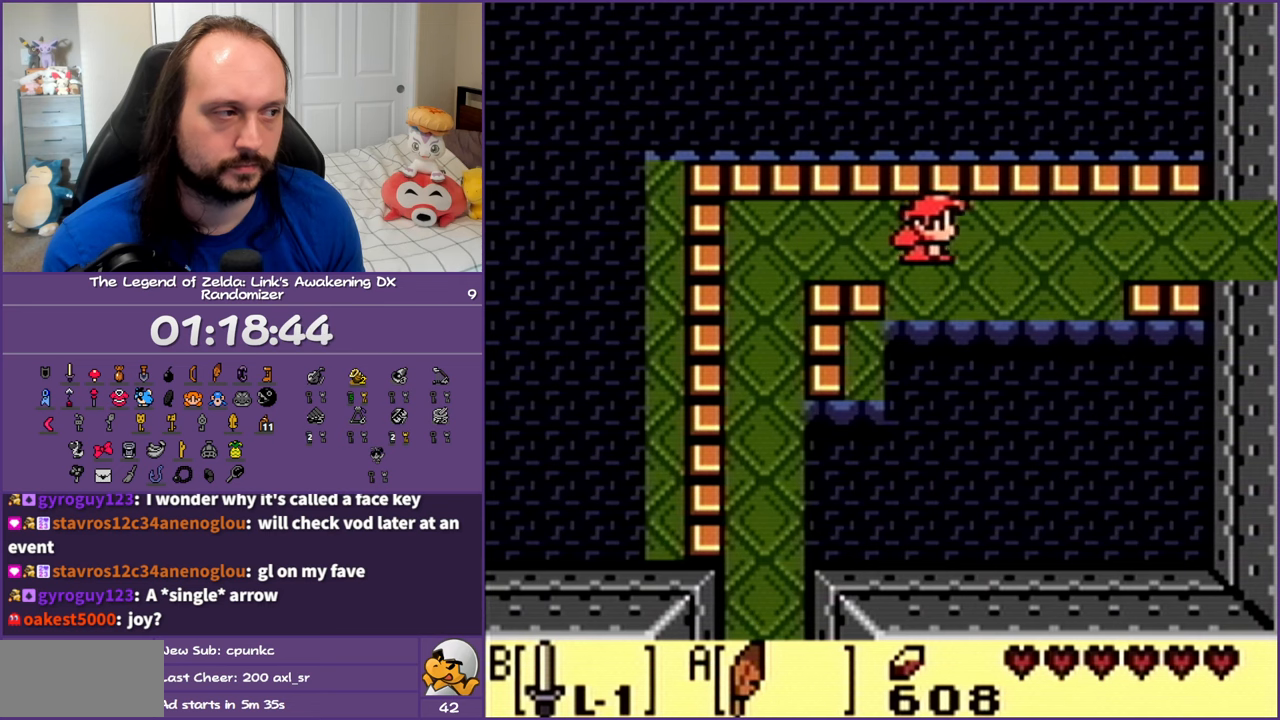
{"buttons": ["DPAD_RIGHT"], "events": []}
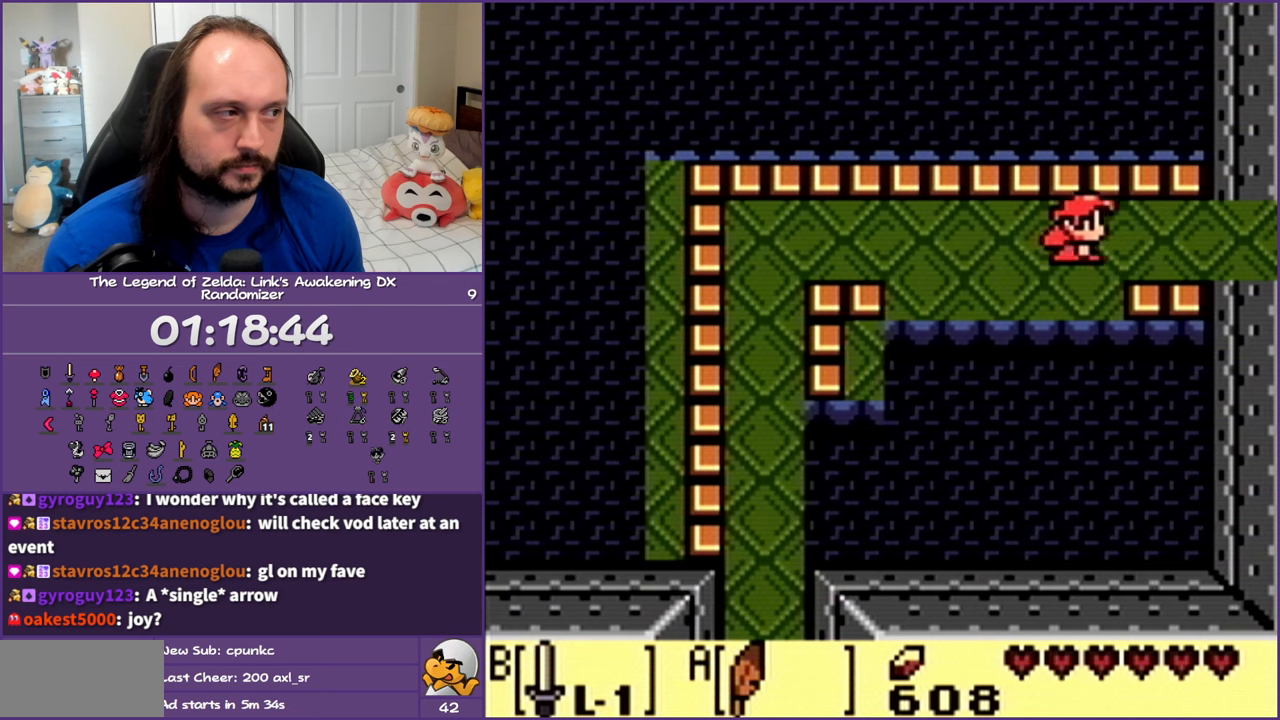
{"buttons": ["DPAD_RIGHT"], "events": []}
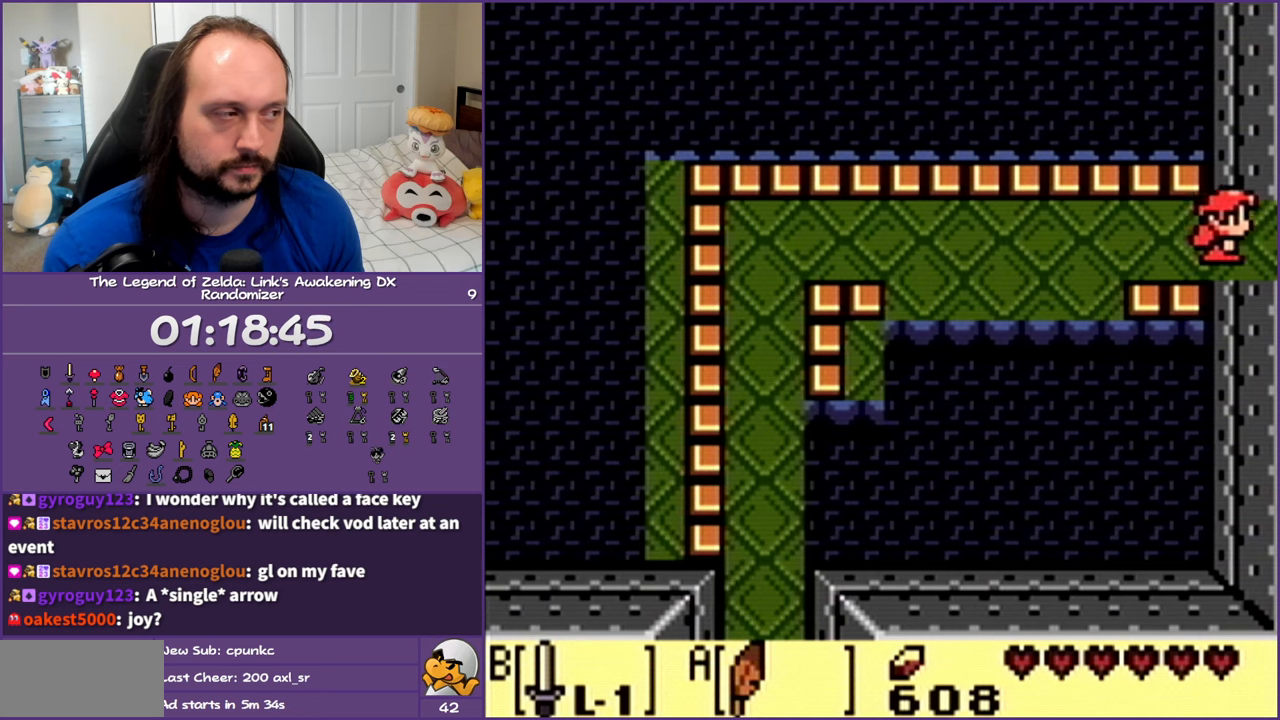
{"buttons": ["DPAD_RIGHT"], "events": []}
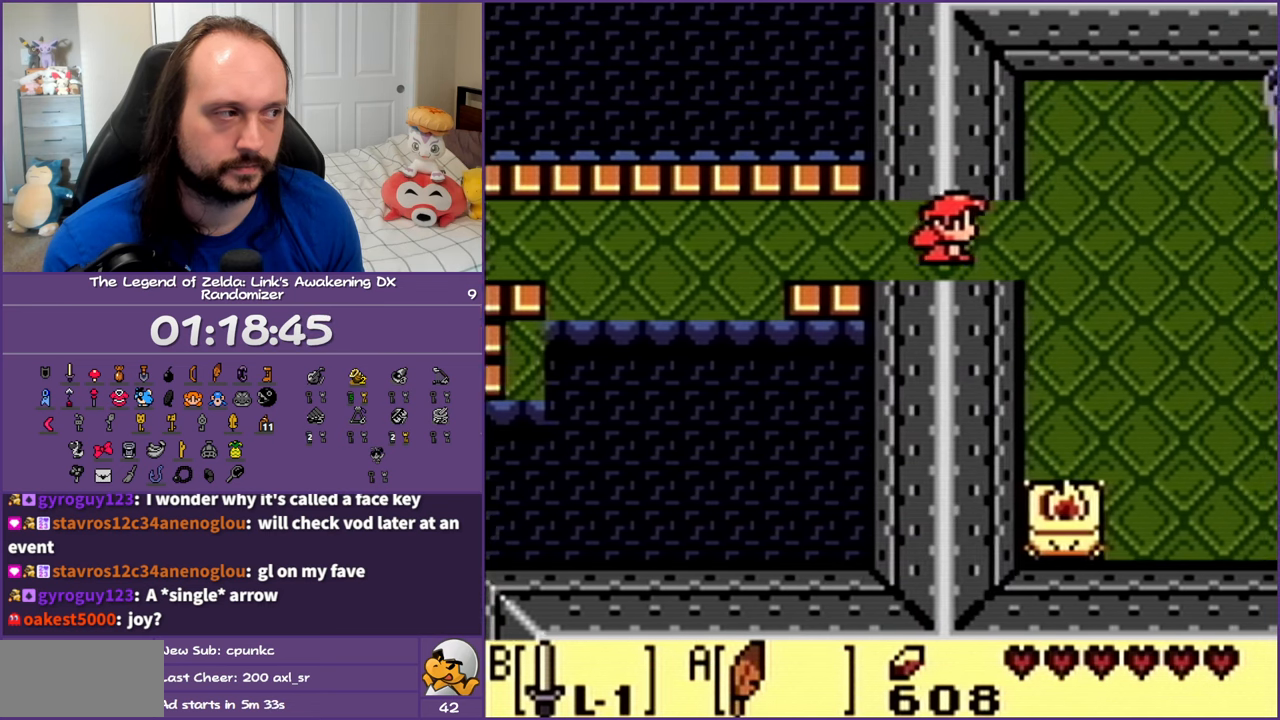
{"buttons": ["DPAD_RIGHT"], "events": []}
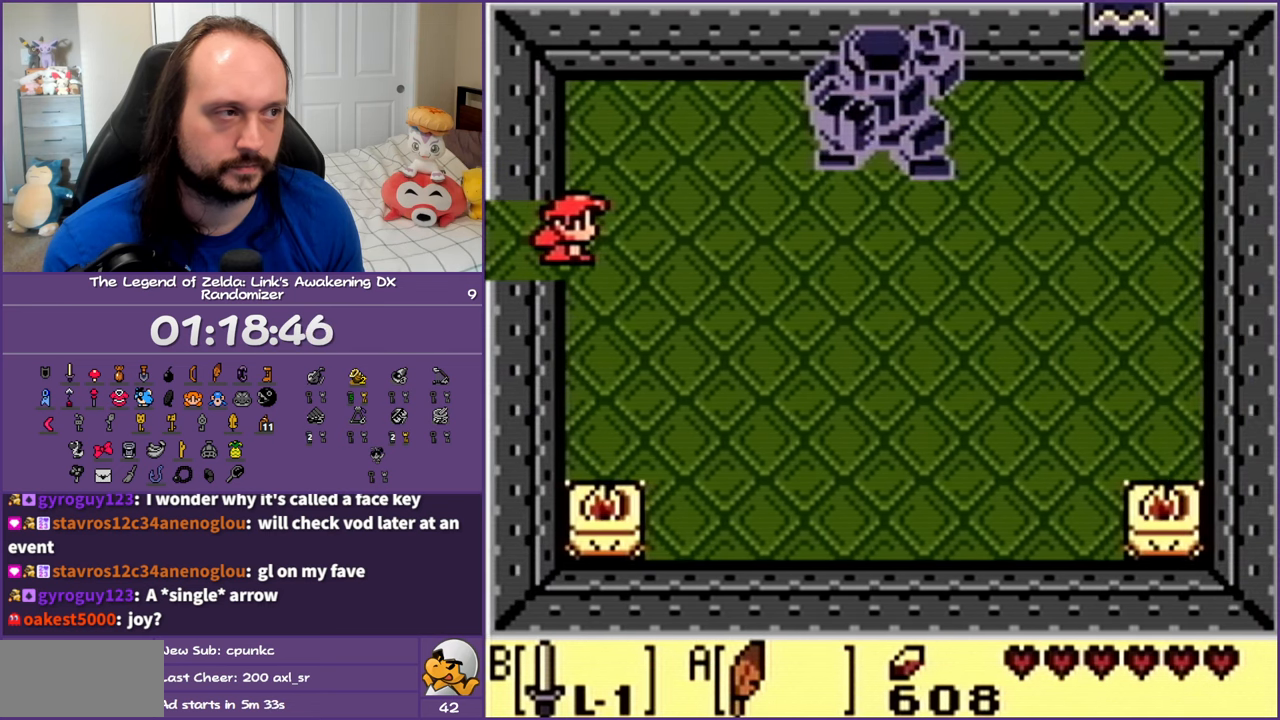
{"buttons": ["DPAD_DOWN", "DPAD_RIGHT"], "events": [[467, "DPAD_DOWN", "down"]]}
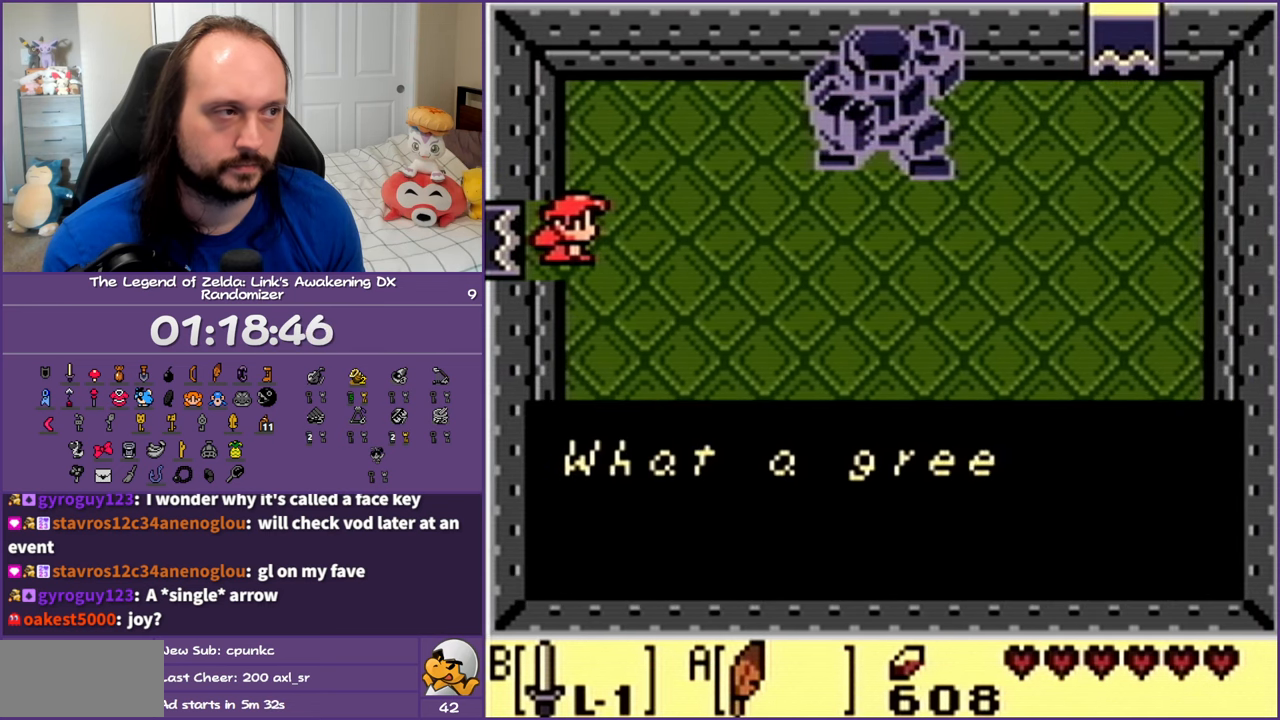
{"buttons": ["B", "DPAD_RIGHT"], "events": [[67, "A", "down"], [150, "A", "up"], [150, "DPAD_DOWN", "up"], [250, "B", "down"], [367, "B", "up"], [467, "B", "down"]]}
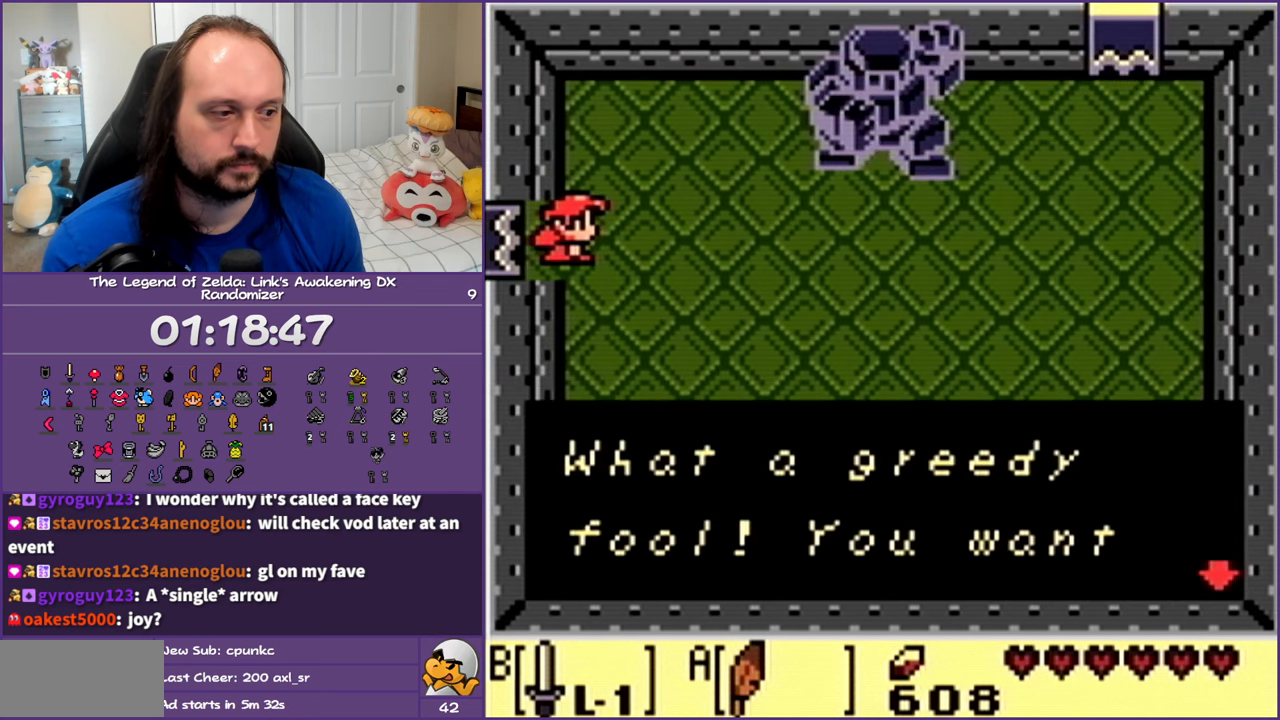
{"buttons": ["DPAD_RIGHT"], "events": [[83, "B", "up"], [150, "B", "down"], [267, "B", "up"], [333, "B", "down"], [417, "B", "up"]]}
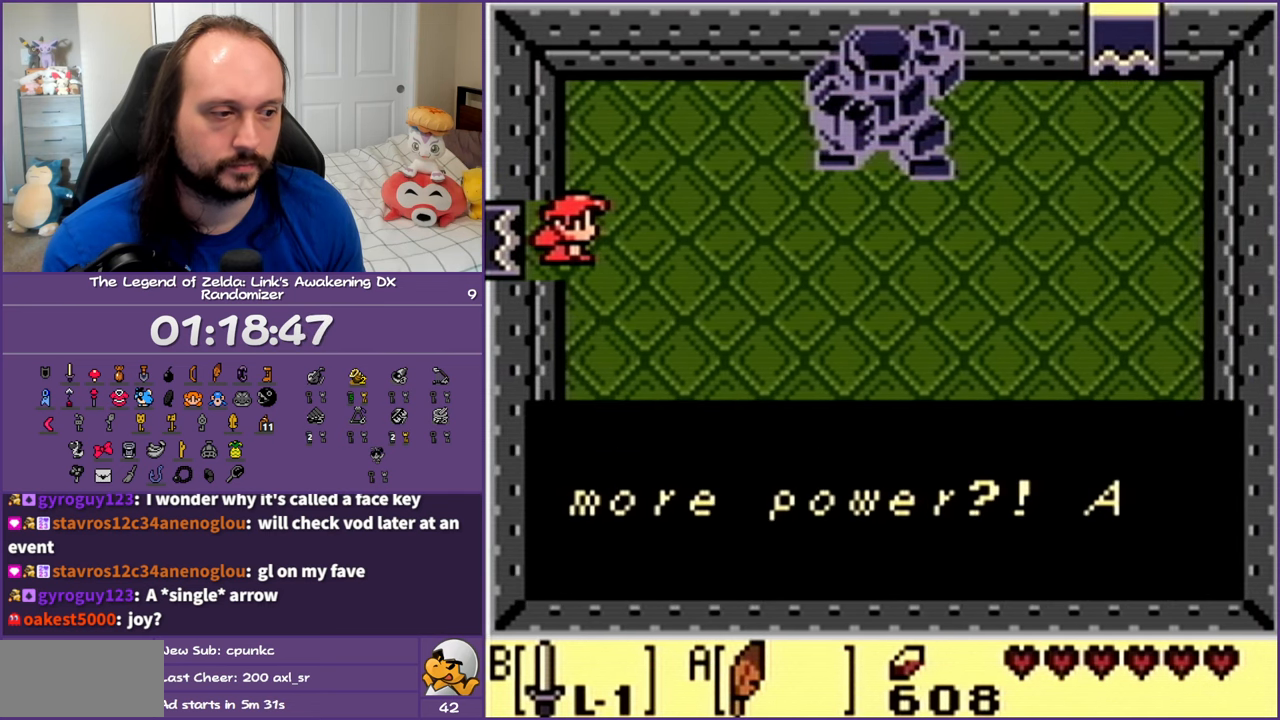
{"buttons": ["DPAD_RIGHT"], "events": [[17, "B", "down"], [133, "B", "up"], [217, "B", "down"], [317, "B", "up"], [400, "B", "down"], [483, "B", "up"]]}
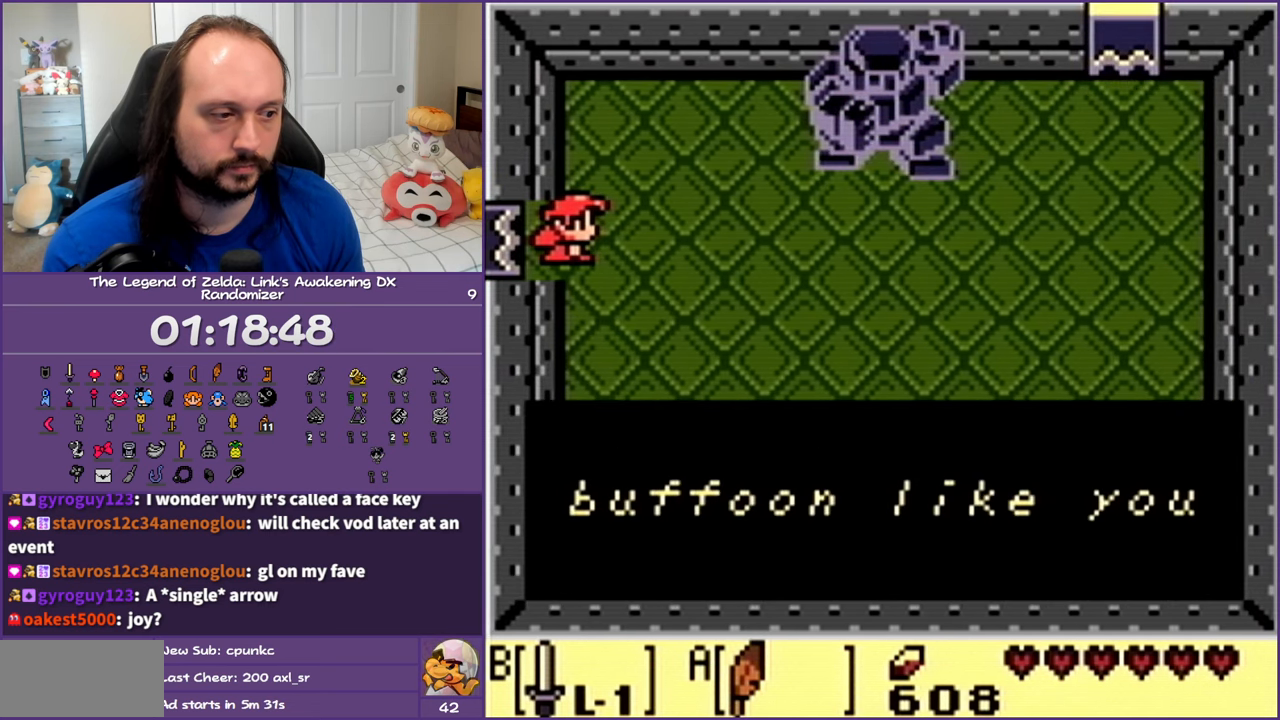
{"buttons": ["B", "DPAD_RIGHT"], "events": [[83, "B", "down"], [167, "B", "up"], [267, "B", "down"], [350, "B", "up"], [433, "B", "down"]]}
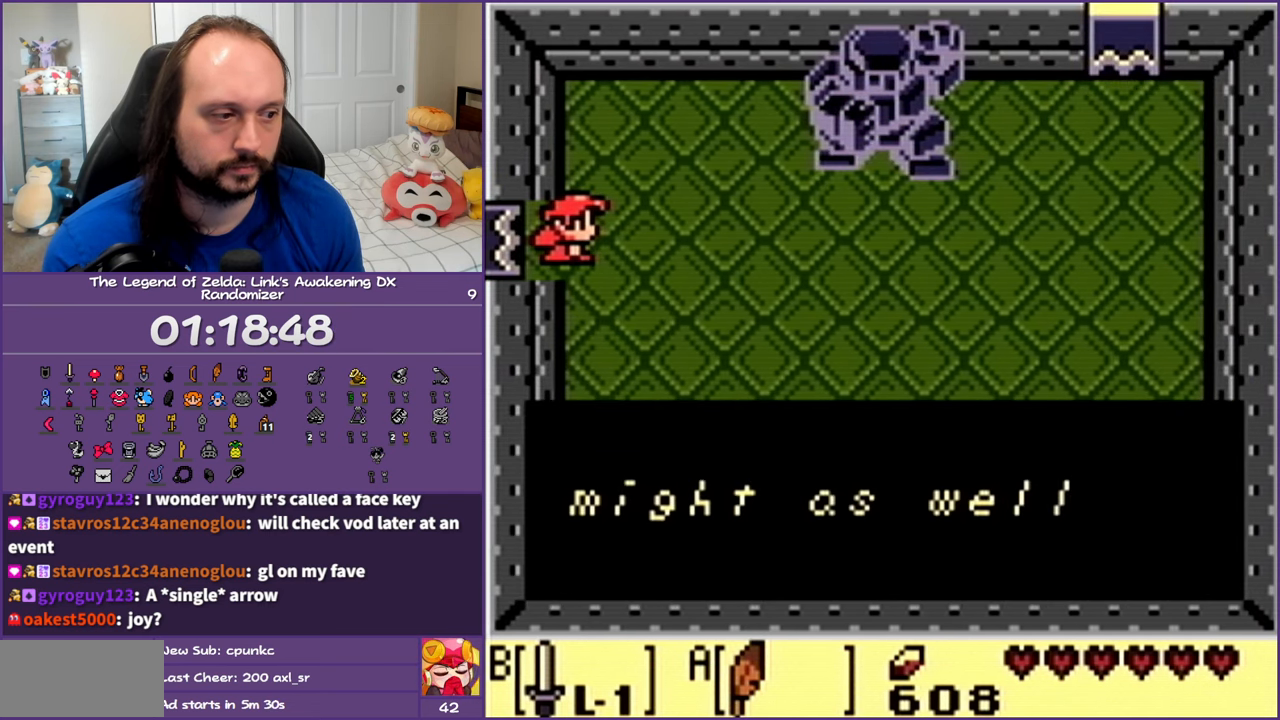
{"buttons": ["DPAD_DOWN", "DPAD_RIGHT"], "events": [[50, "B", "up"], [133, "B", "down"], [150, "DPAD_DOWN", "down"], [250, "B", "up"], [333, "B", "down"], [433, "B", "up"]]}
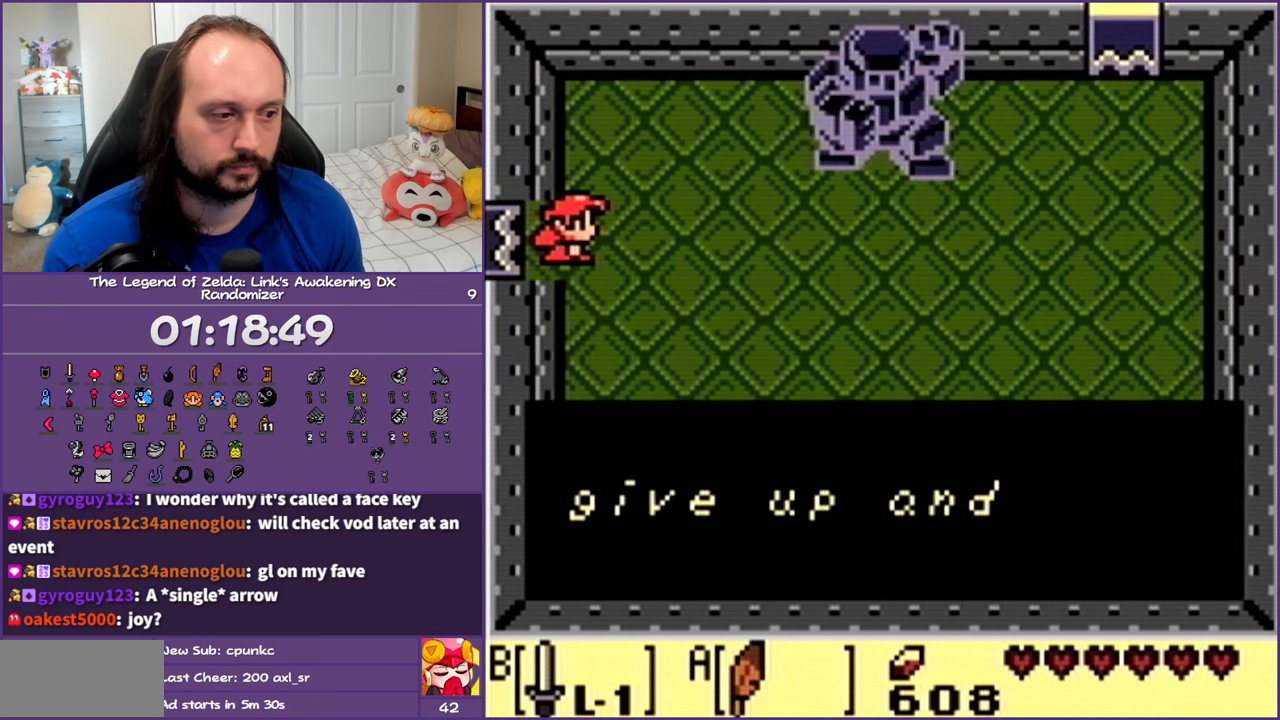
{"buttons": ["B", "DPAD_DOWN", "DPAD_RIGHT"], "events": [[50, "B", "down"], [183, "B", "up"], [267, "B", "down"], [367, "B", "up"], [450, "B", "down"]]}
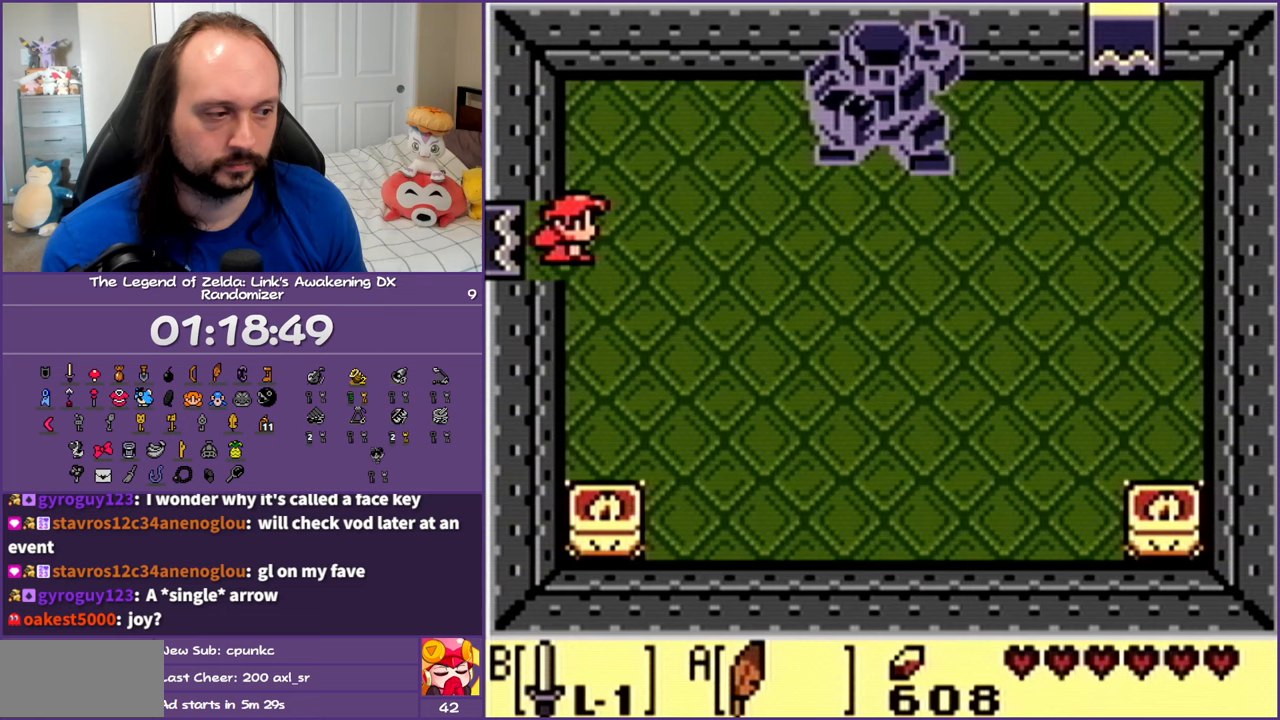
{"buttons": ["DPAD_DOWN", "DPAD_RIGHT"], "events": [[33, "B", "up"]]}
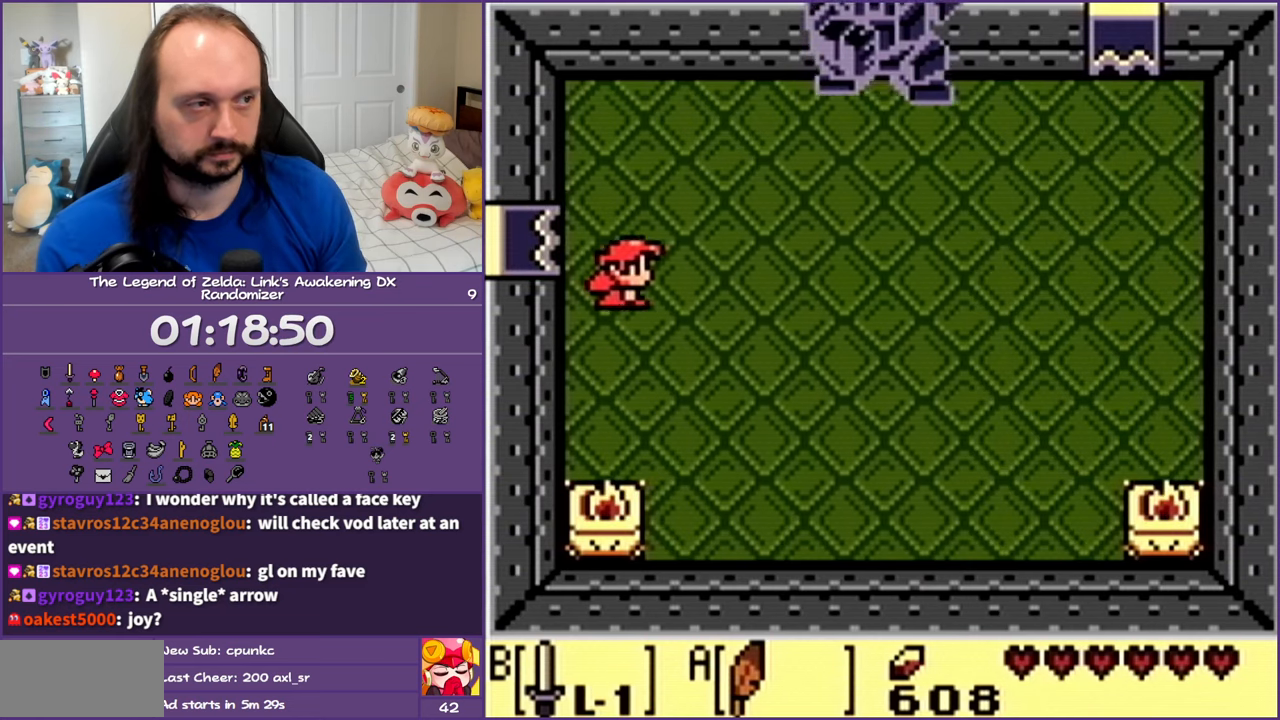
{"buttons": ["DPAD_RIGHT"], "events": [[267, "DPAD_DOWN", "up"]]}
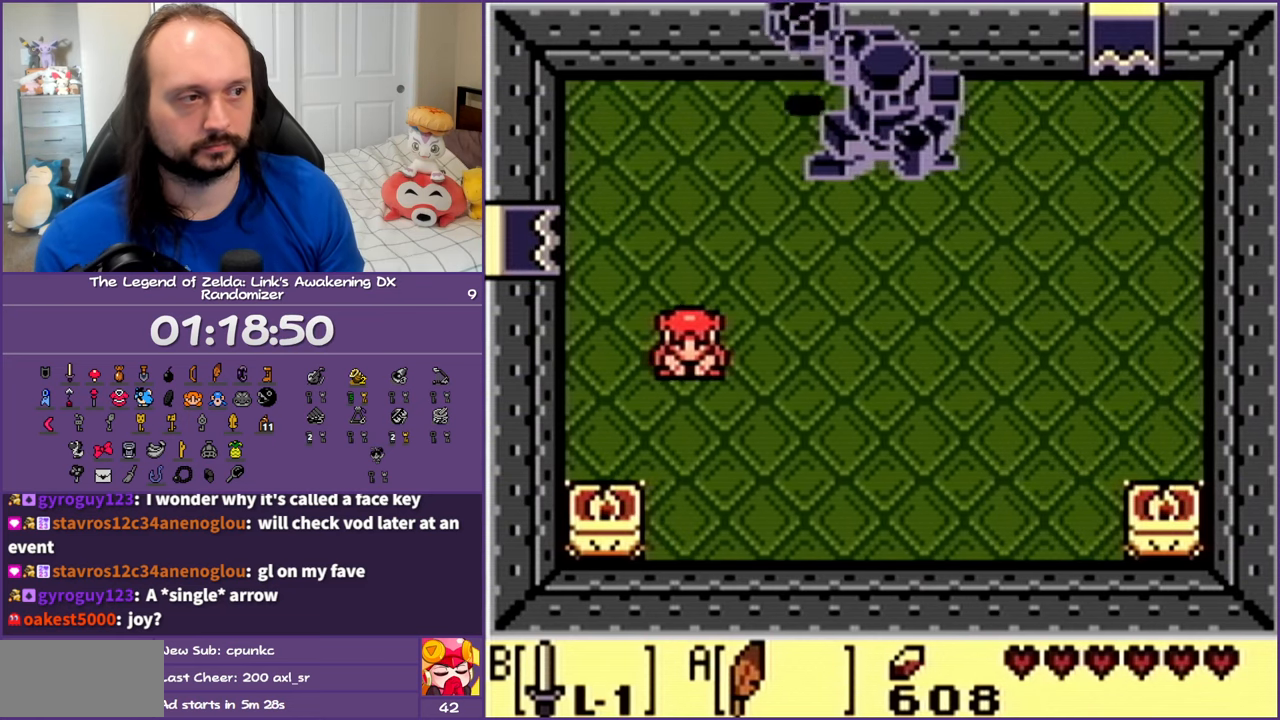
{"buttons": ["DPAD_RIGHT"], "events": []}
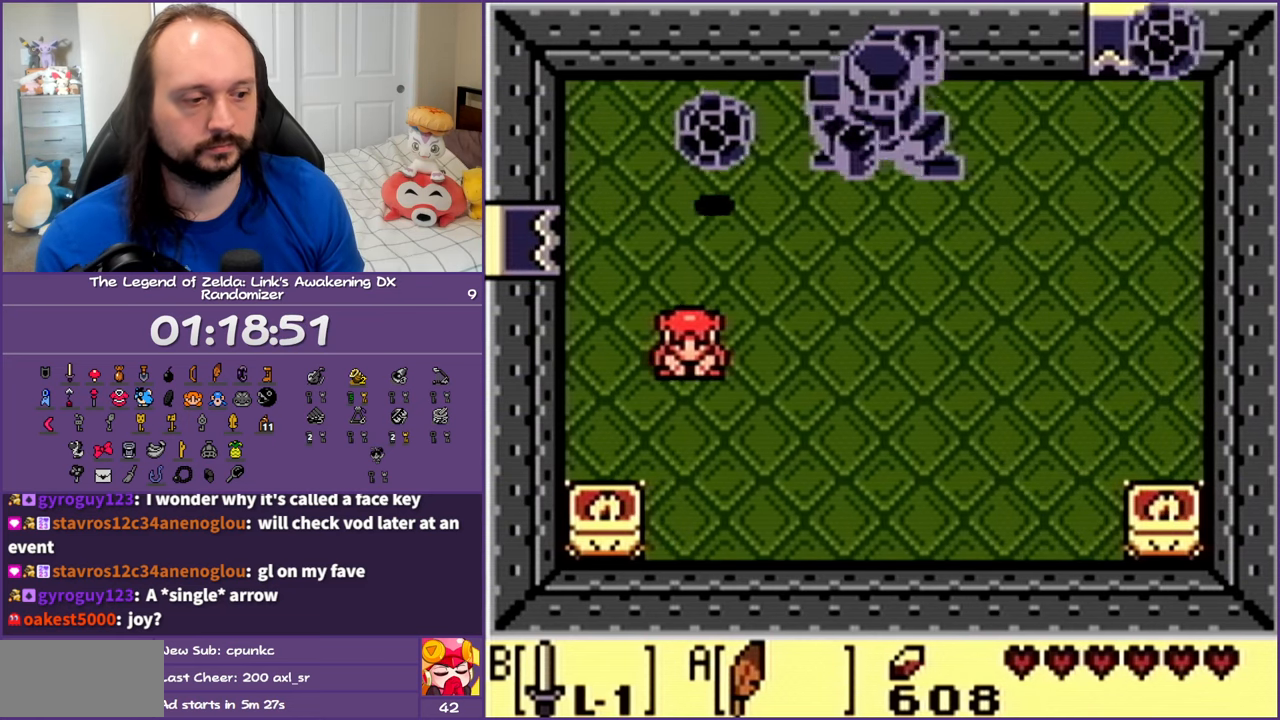
{"buttons": ["DPAD_RIGHT"], "events": [[17, "DPAD_DOWN", "down"], [317, "DPAD_DOWN", "up"]]}
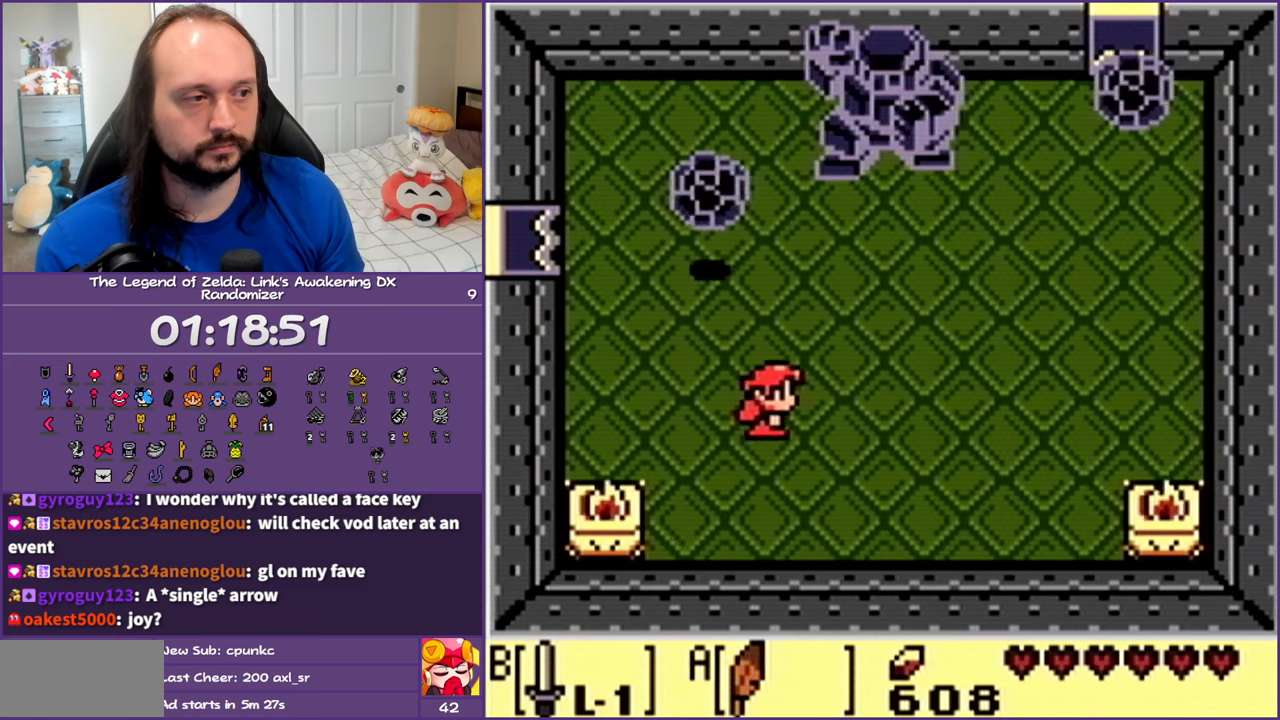
{"buttons": [], "events": [[383, "DPAD_RIGHT", "up"], [383, "DPAD_UP", "down"], [383, "START", "down"], [417, "DPAD_UP", "up"], [483, "START", "up"]]}
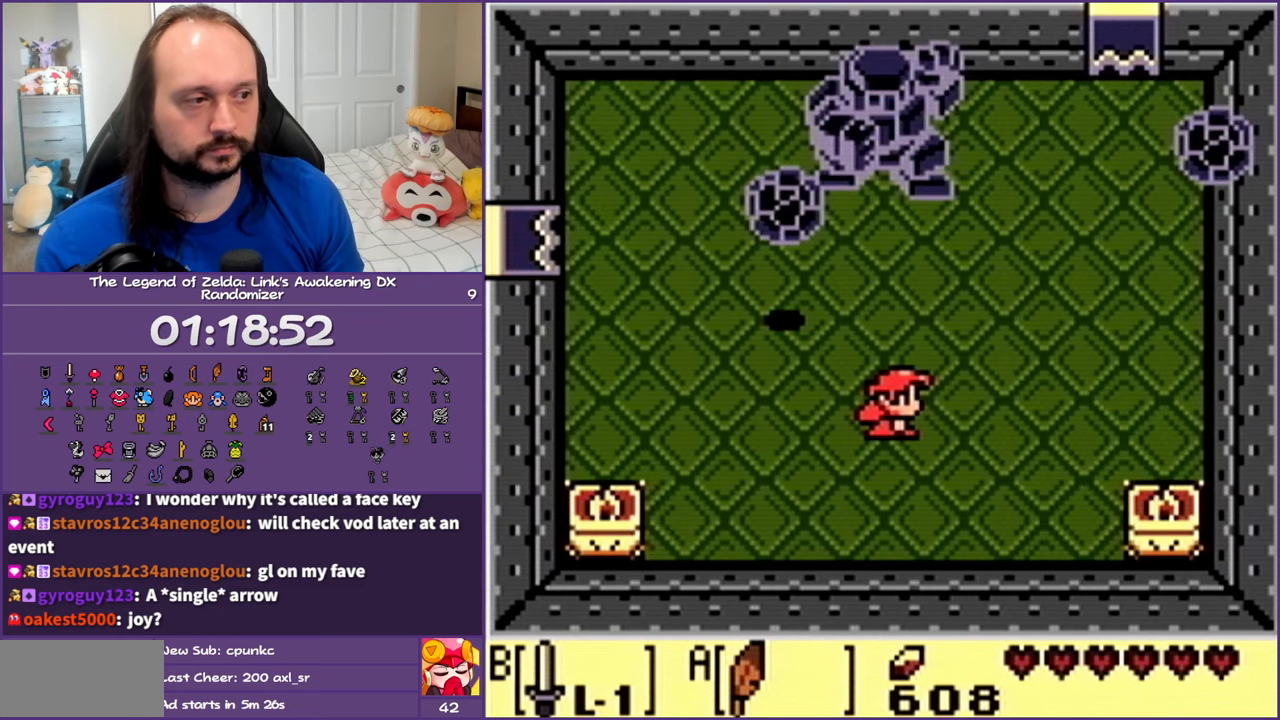
{"buttons": [], "events": []}
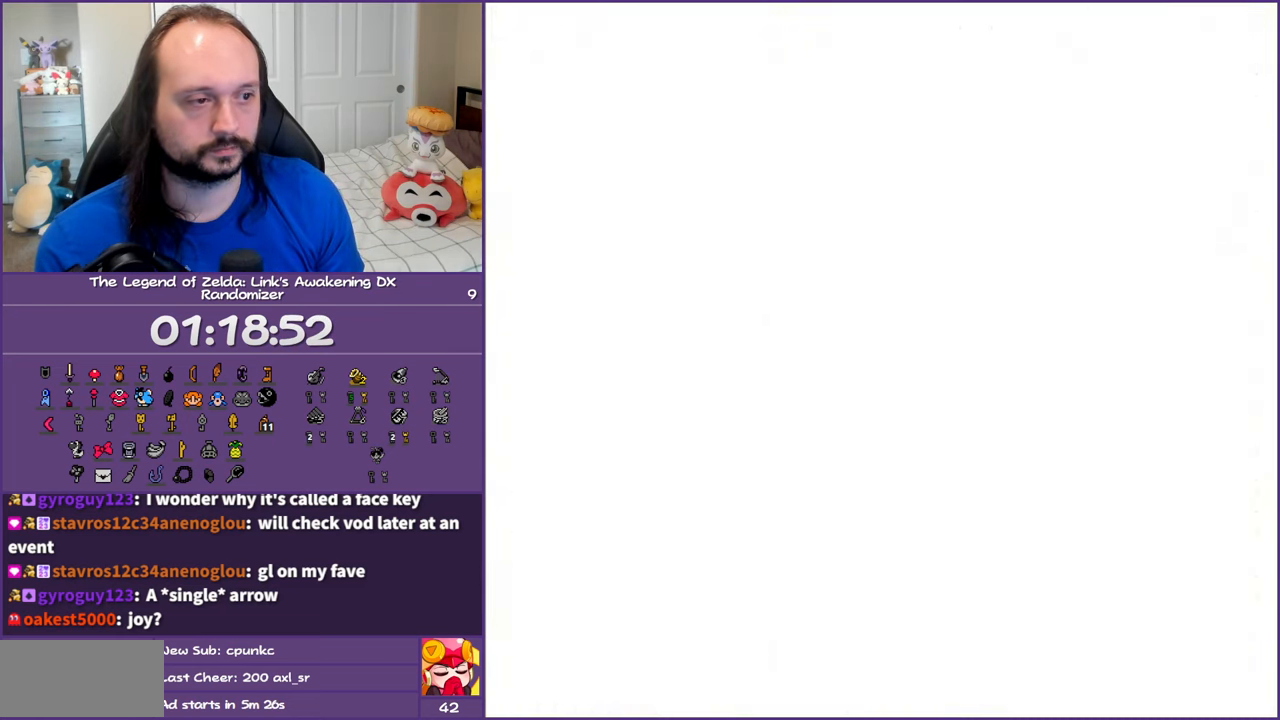
{"buttons": [], "events": []}
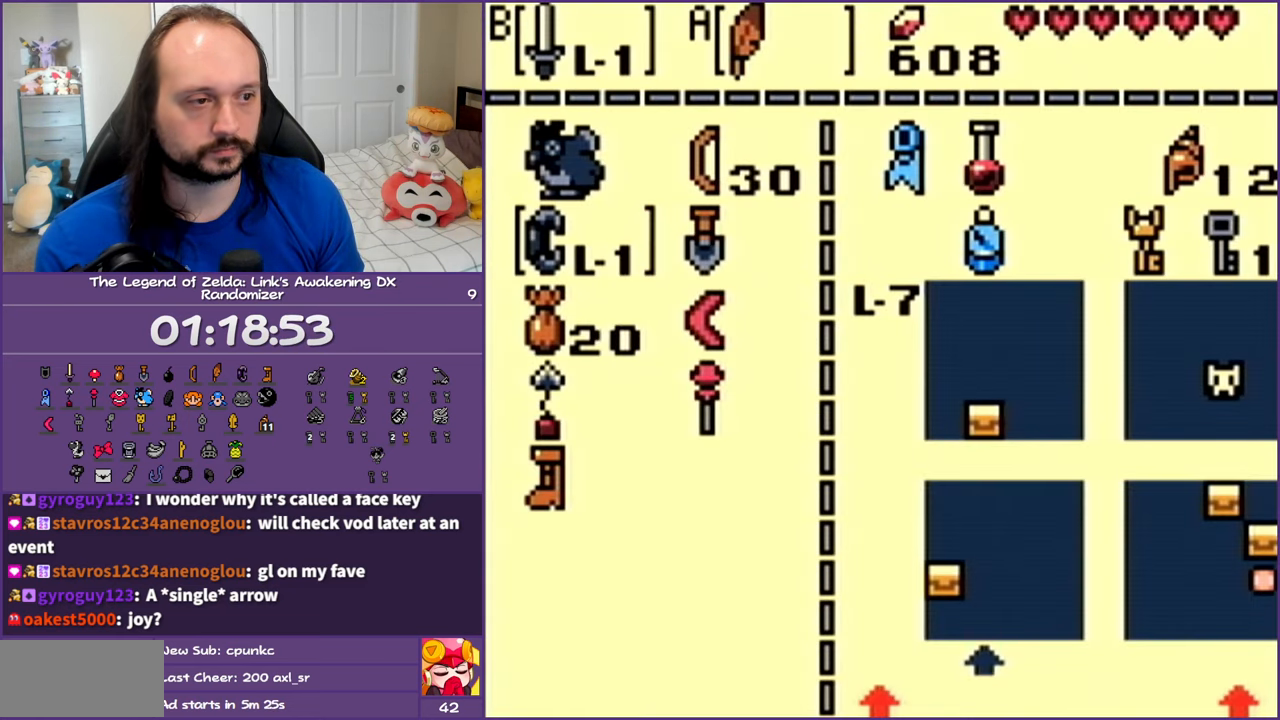
{"buttons": ["DPAD_DOWN"], "events": [[267, "DPAD_RIGHT", "down"], [417, "DPAD_DOWN", "down"], [417, "DPAD_RIGHT", "up"]]}